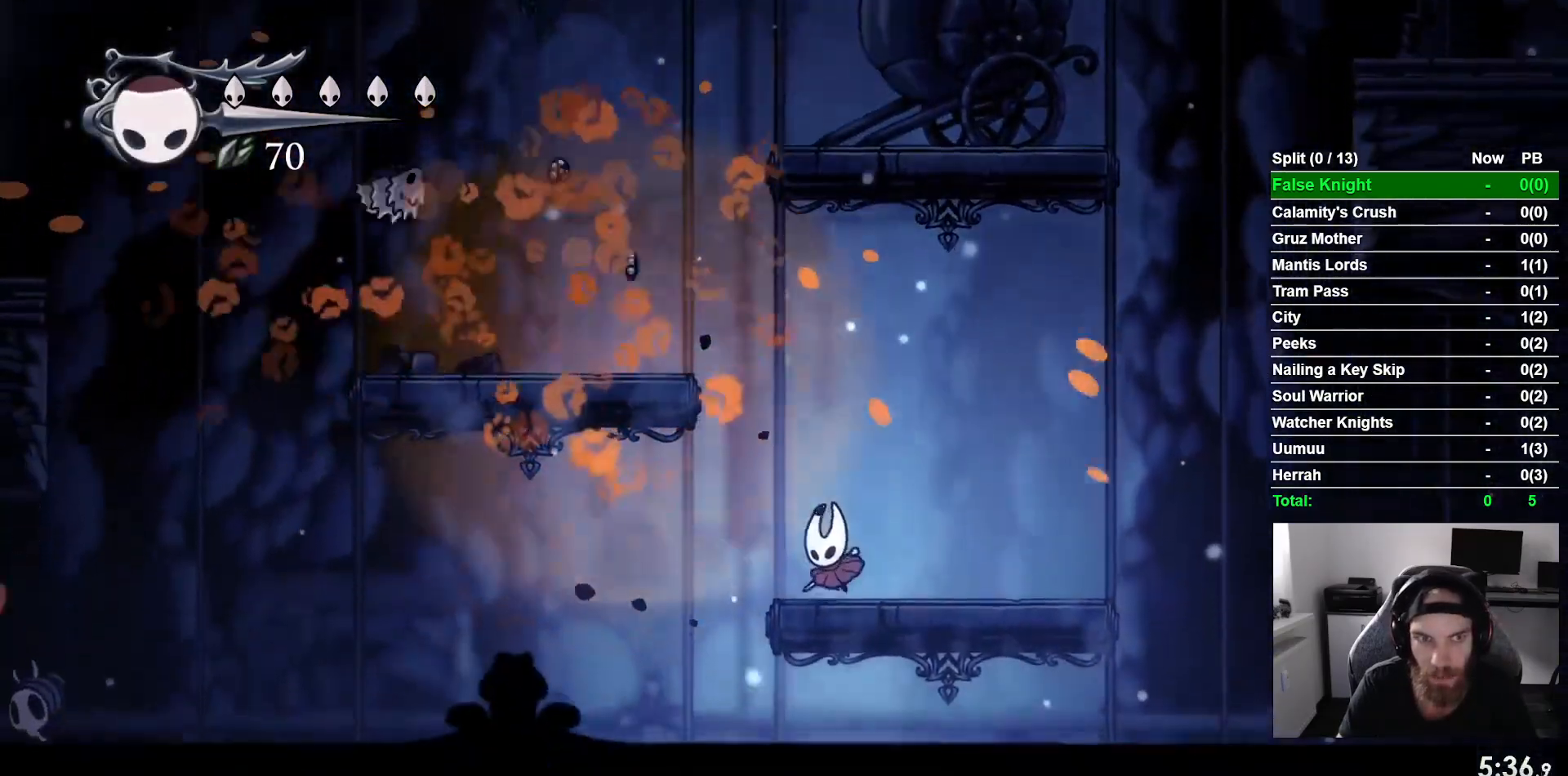
Gameplay with a controller (PlayStation layout); each line is a JSON object with the inputs held at the frame after it (dt_ms = milliseconds from this image to that frame). "events" lists button and stick changes between this image and that frame as [ms after this image, input, new state], when the widget could be followed in between. Not read: right_stick.
{"dt_ms": 500, "buttons": ["CROSS", "DPAD_LEFT"], "left_stick": "center", "events": [[67, "CROSS", "down"], [117, "DPAD_LEFT", "down"]]}
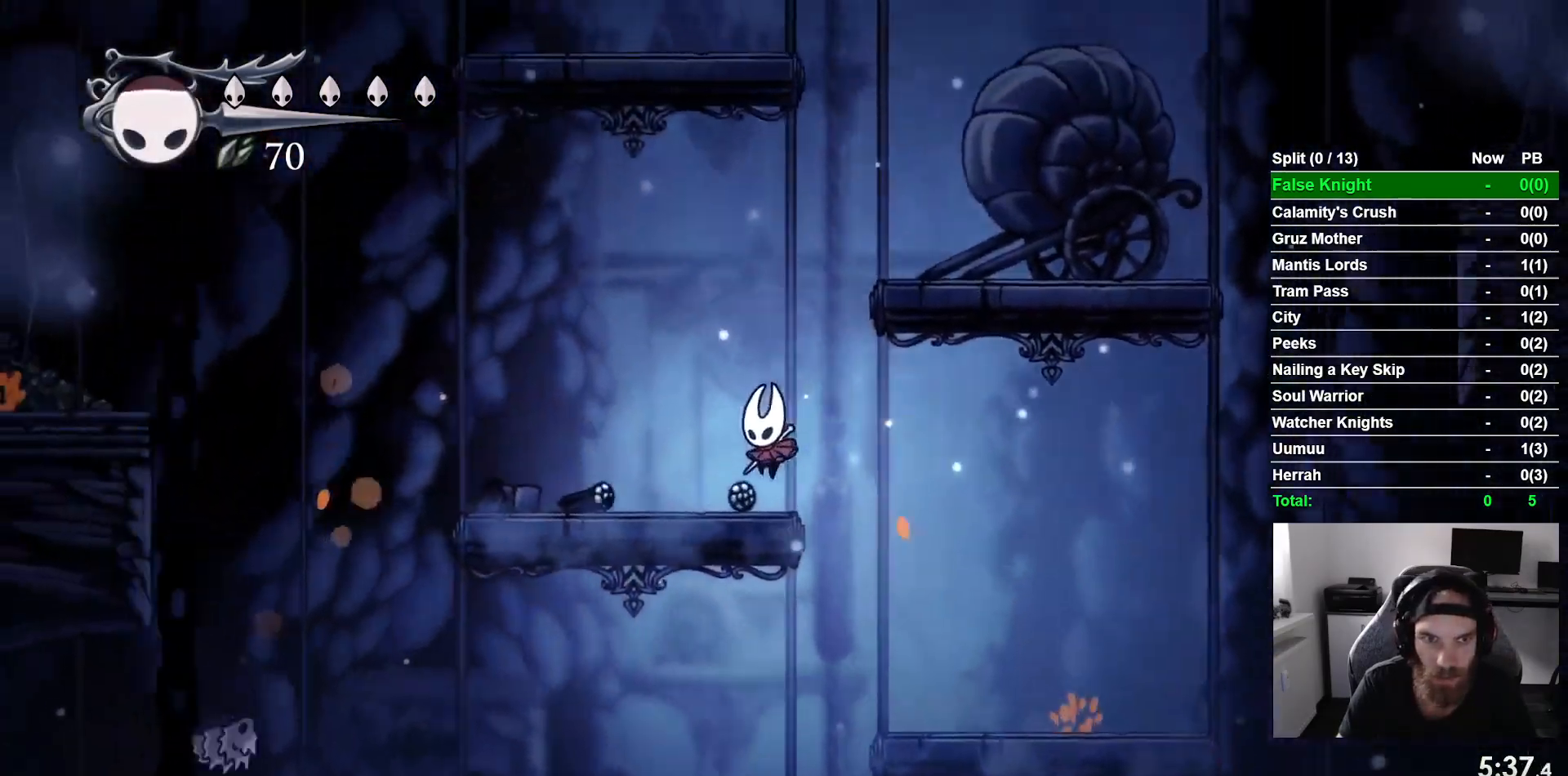
{"dt_ms": 500, "buttons": ["DPAD_LEFT"], "left_stick": "center", "events": [[83, "CROSS", "up"]]}
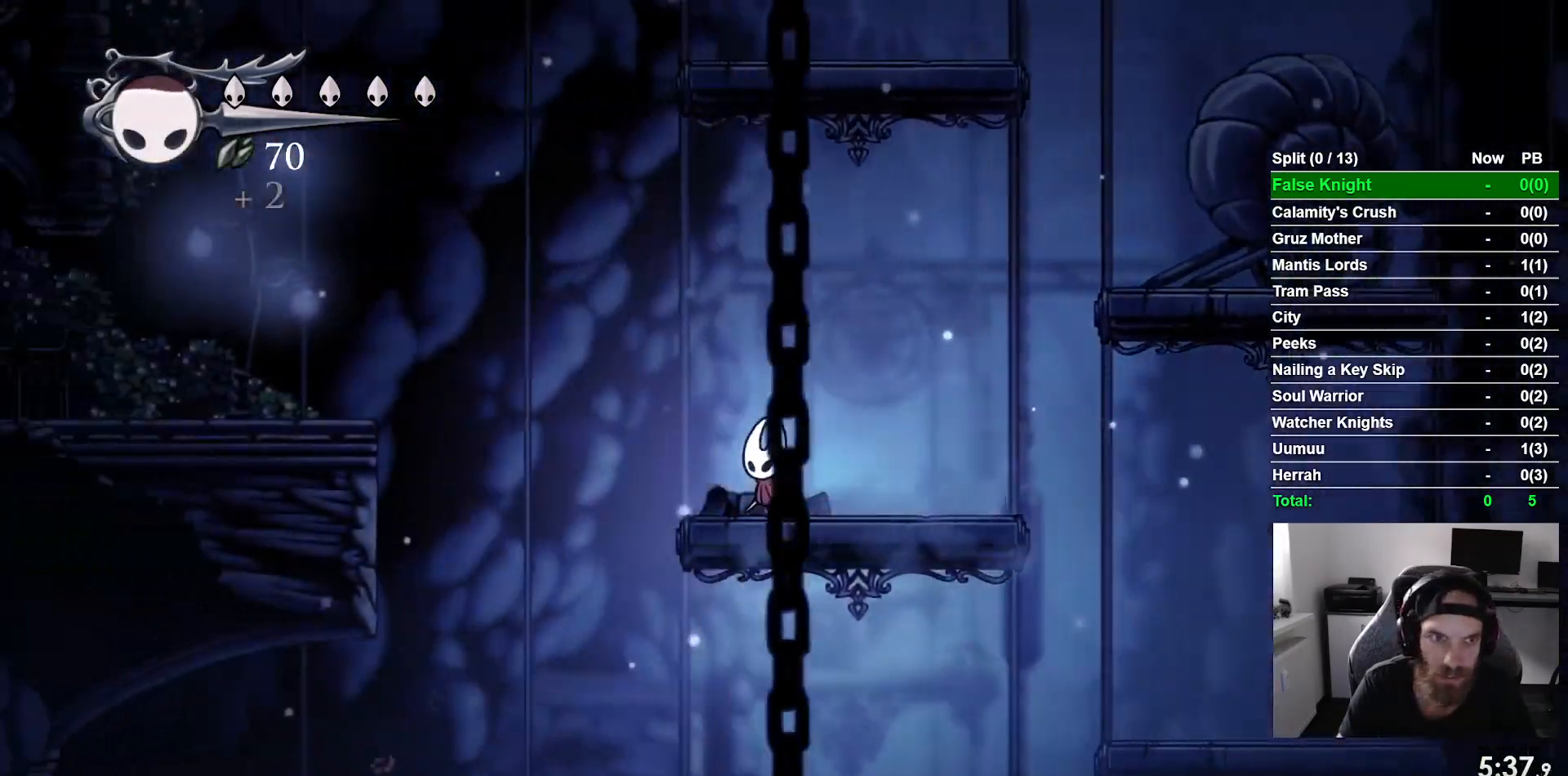
{"dt_ms": 500, "buttons": ["CROSS", "DPAD_LEFT"], "left_stick": "center"}
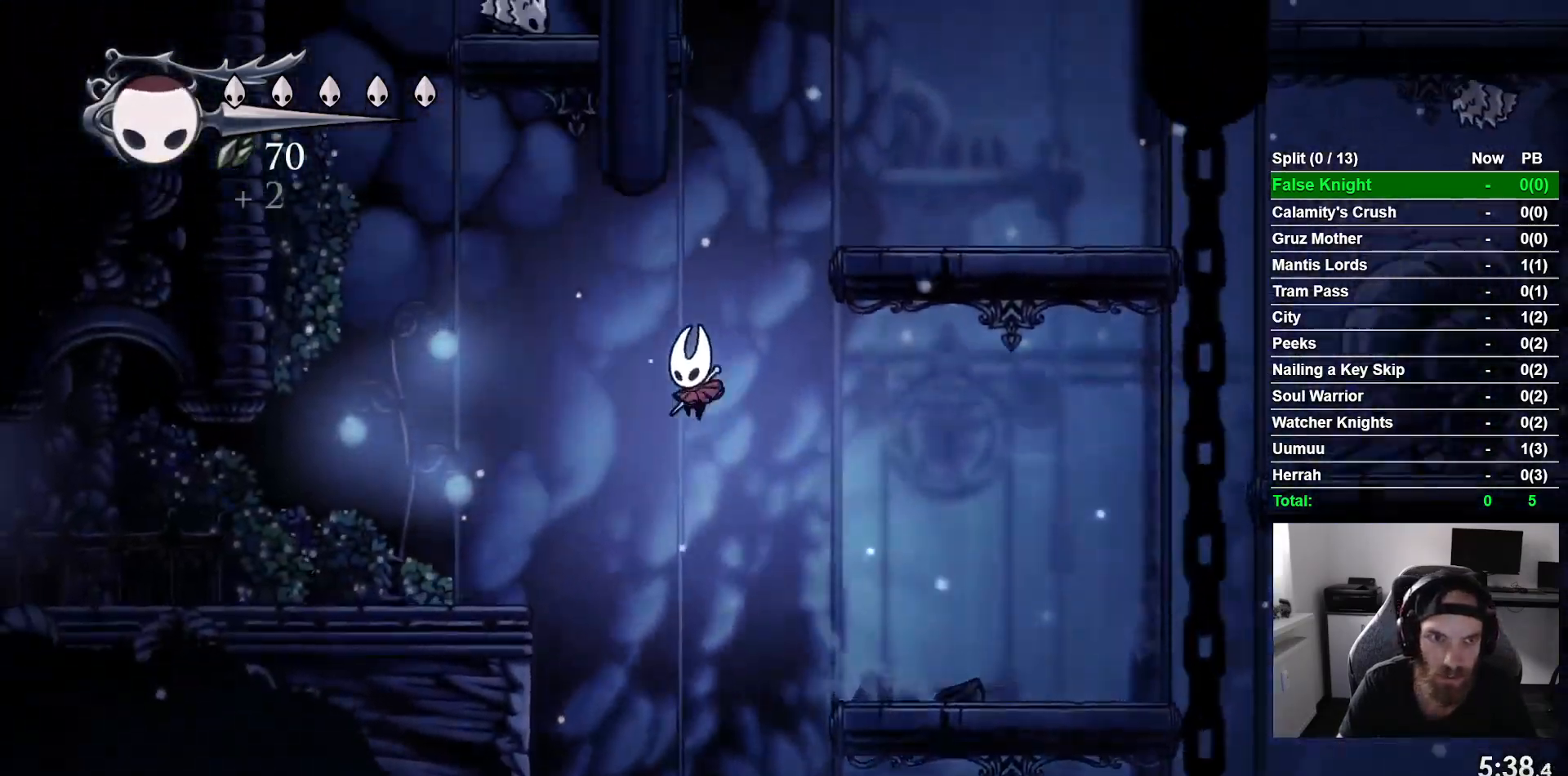
{"dt_ms": 1000, "buttons": ["CROSS", "DPAD_UP", "DPAD_RIGHT"], "left_stick": "center"}
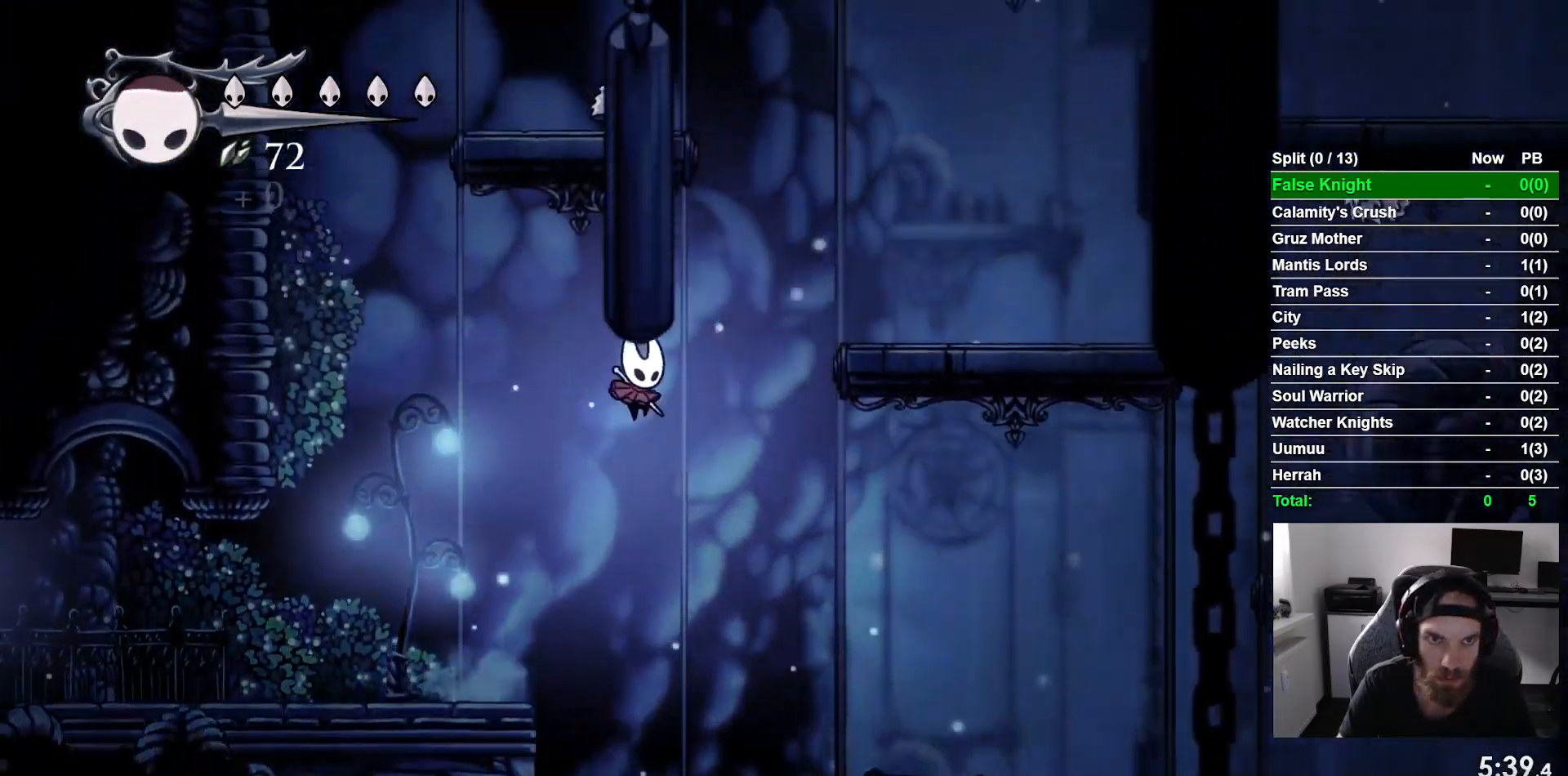
{"dt_ms": 500, "buttons": ["DPAD_UP", "DPAD_LEFT"], "left_stick": "center", "events": [[50, "DPAD_RIGHT", "up"], [100, "SQUARE", "down"], [167, "DPAD_LEFT", "down"], [283, "SQUARE", "up"], [500, "CROSS", "up"]]}
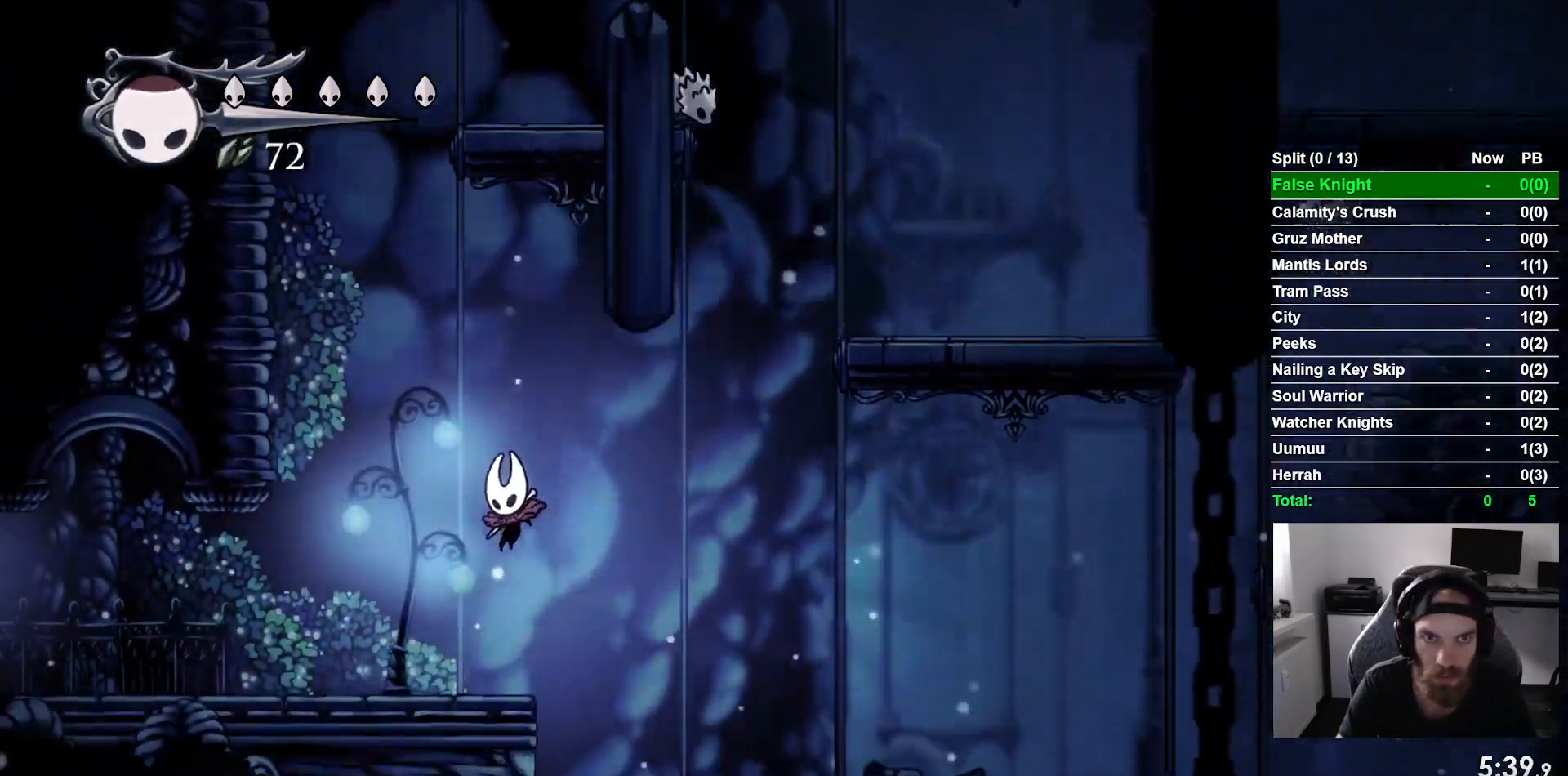
{"dt_ms": 500, "buttons": ["CROSS", "DPAD_RIGHT"], "left_stick": "center"}
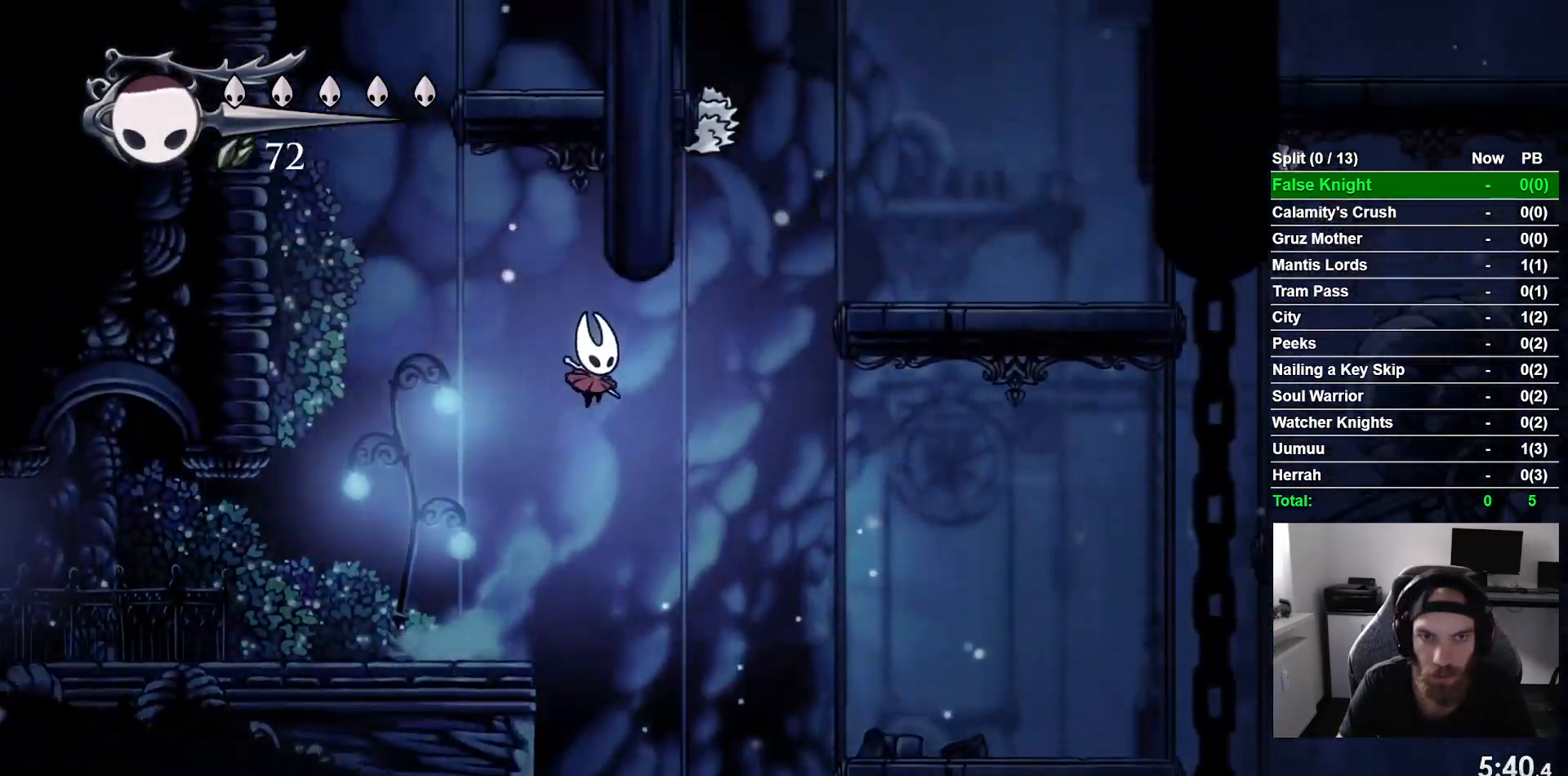
{"dt_ms": 500, "buttons": ["DPAD_UP", "DPAD_LEFT"], "left_stick": "center", "events": [[50, "DPAD_UP", "down"], [117, "SQUARE", "down"], [133, "DPAD_RIGHT", "up"], [183, "DPAD_LEFT", "down"], [317, "CROSS", "up"], [317, "SQUARE", "up"]]}
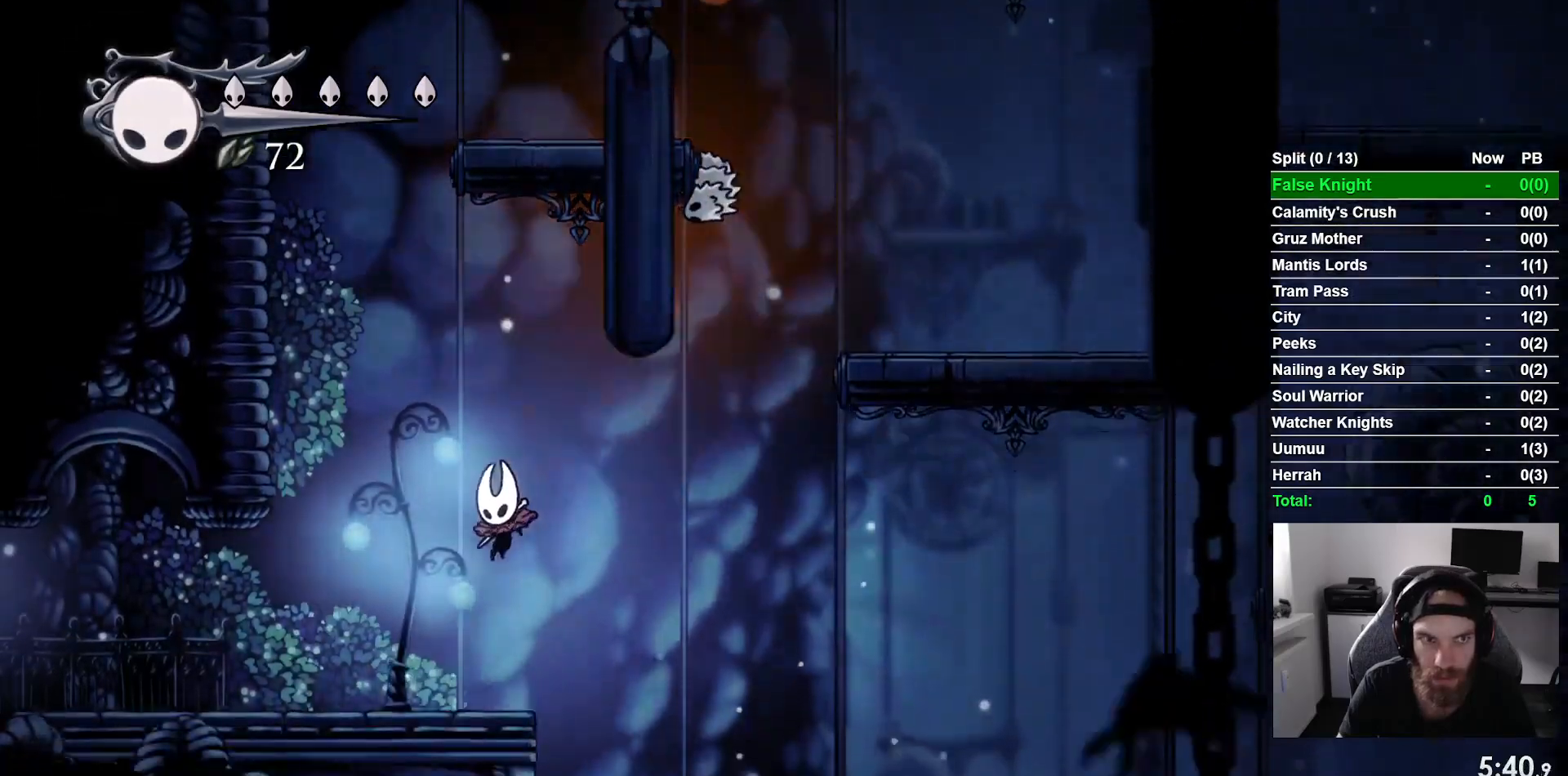
{"dt_ms": 500, "buttons": ["CROSS", "DPAD_RIGHT"], "left_stick": "center", "events": [[33, "DPAD_UP", "up"], [117, "DPAD_LEFT", "up"], [117, "DPAD_UP", "down"], [167, "CROSS", "down"], [167, "DPAD_RIGHT", "down"], [167, "DPAD_UP", "up"]]}
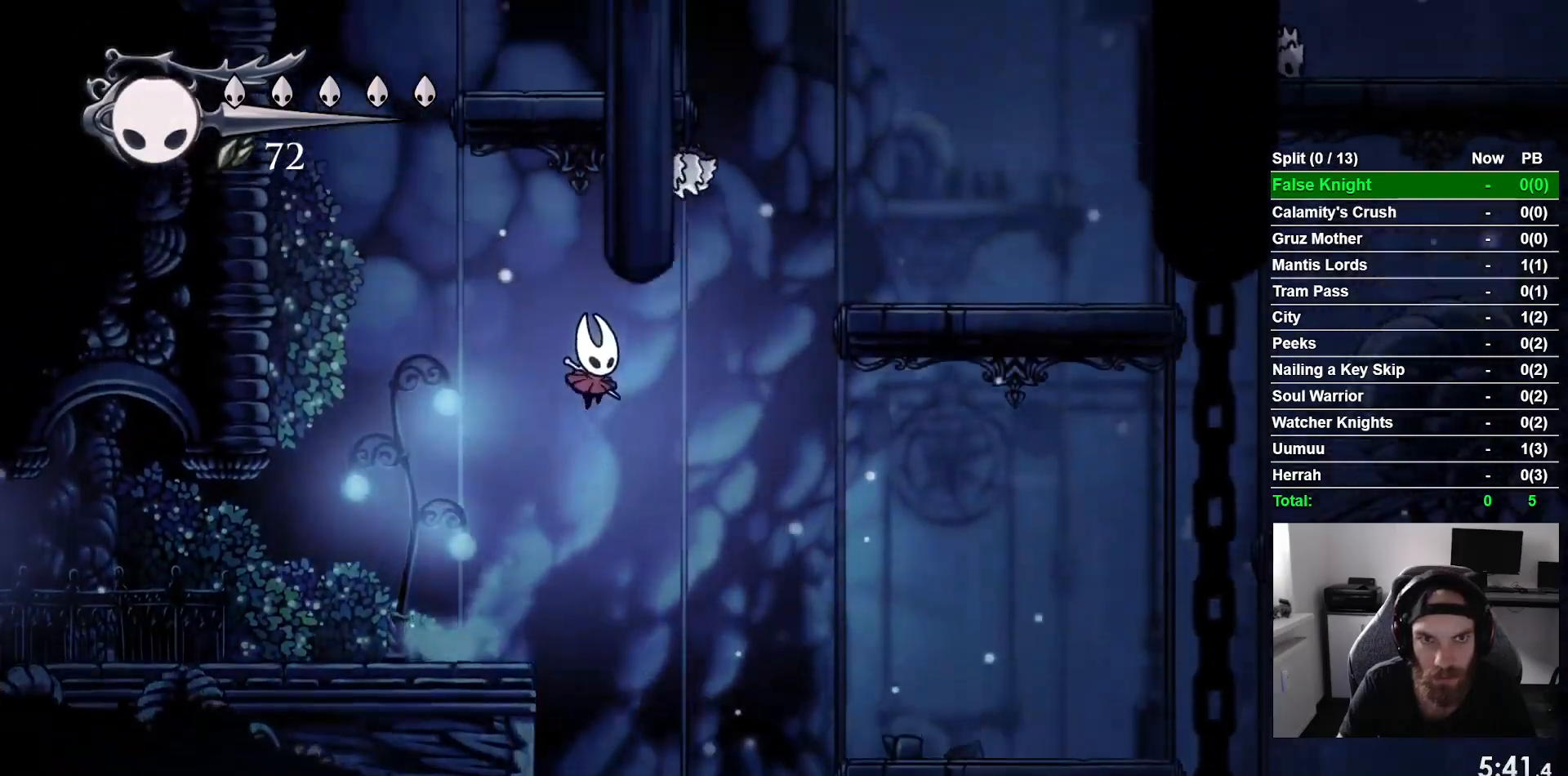
{"dt_ms": 500, "buttons": ["DPAD_LEFT"], "left_stick": "center", "events": [[33, "DPAD_UP", "down"], [33, "SQUARE", "down"], [50, "DPAD_RIGHT", "up"], [117, "CROSS", "up"], [117, "DPAD_LEFT", "down"], [133, "DPAD_UP", "up"], [183, "SQUARE", "up"]]}
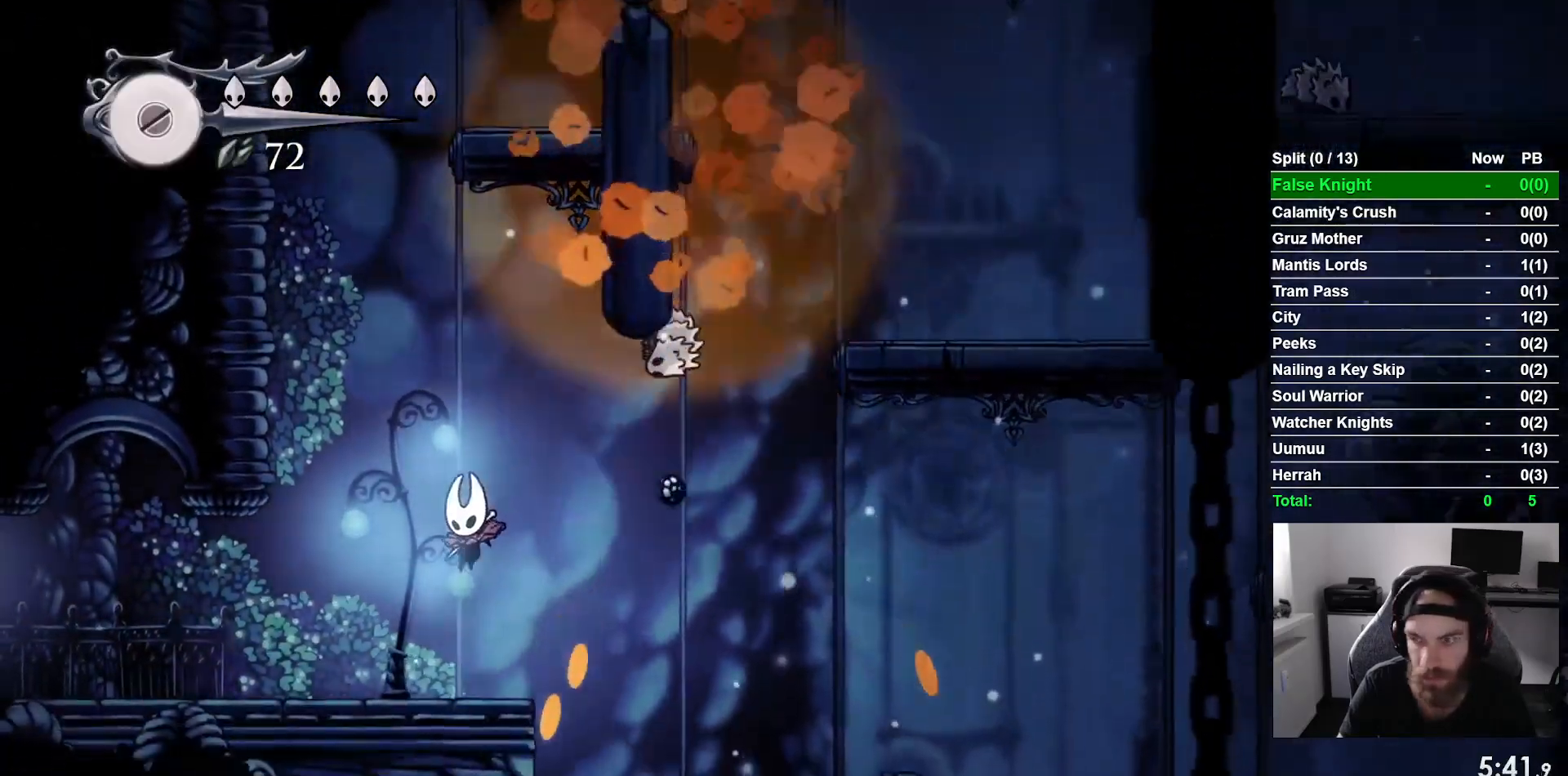
{"dt_ms": 500, "buttons": ["DPAD_LEFT"], "left_stick": "center", "events": []}
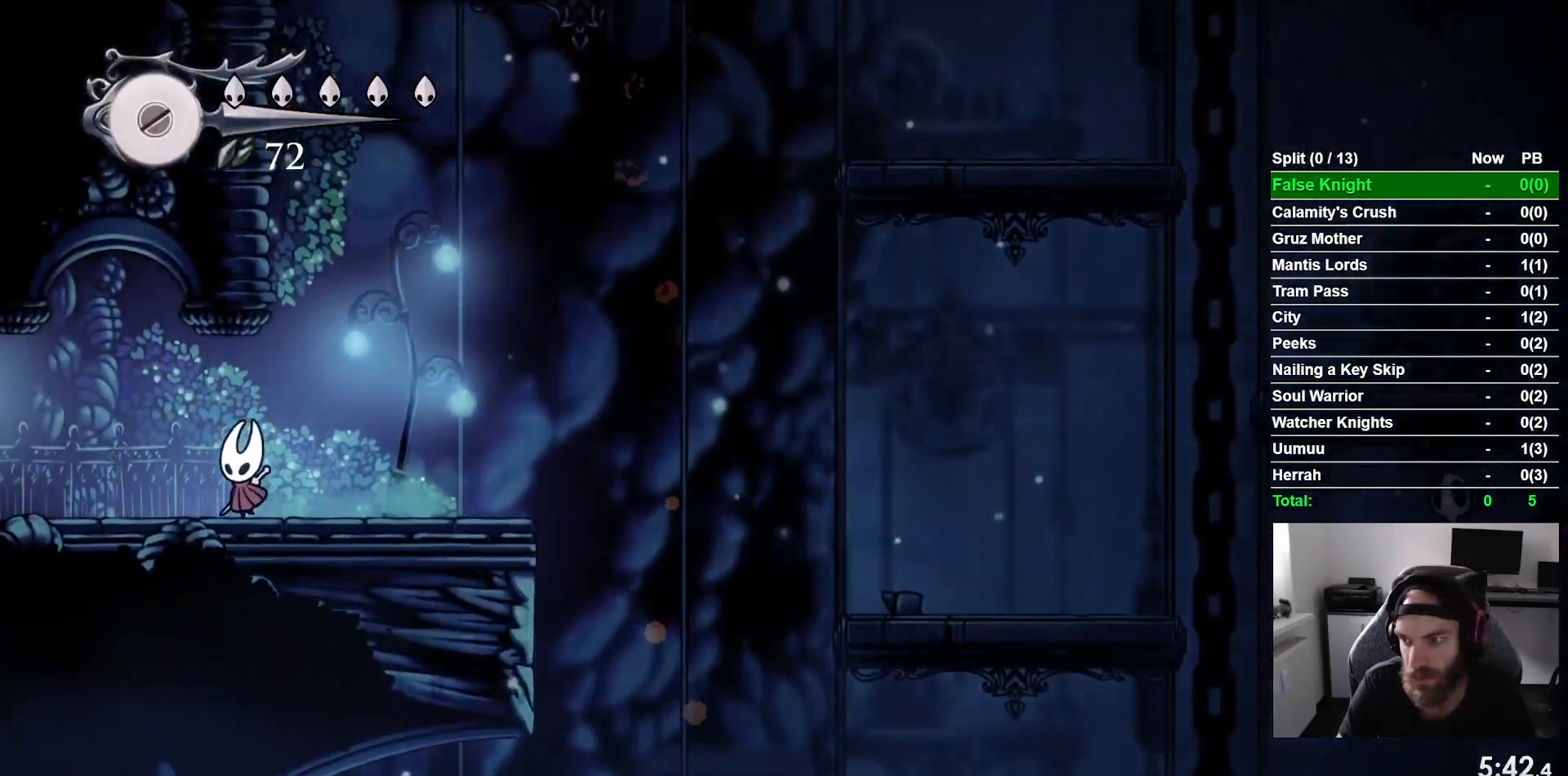
{"dt_ms": 500, "buttons": ["DPAD_LEFT"], "left_stick": "center", "events": []}
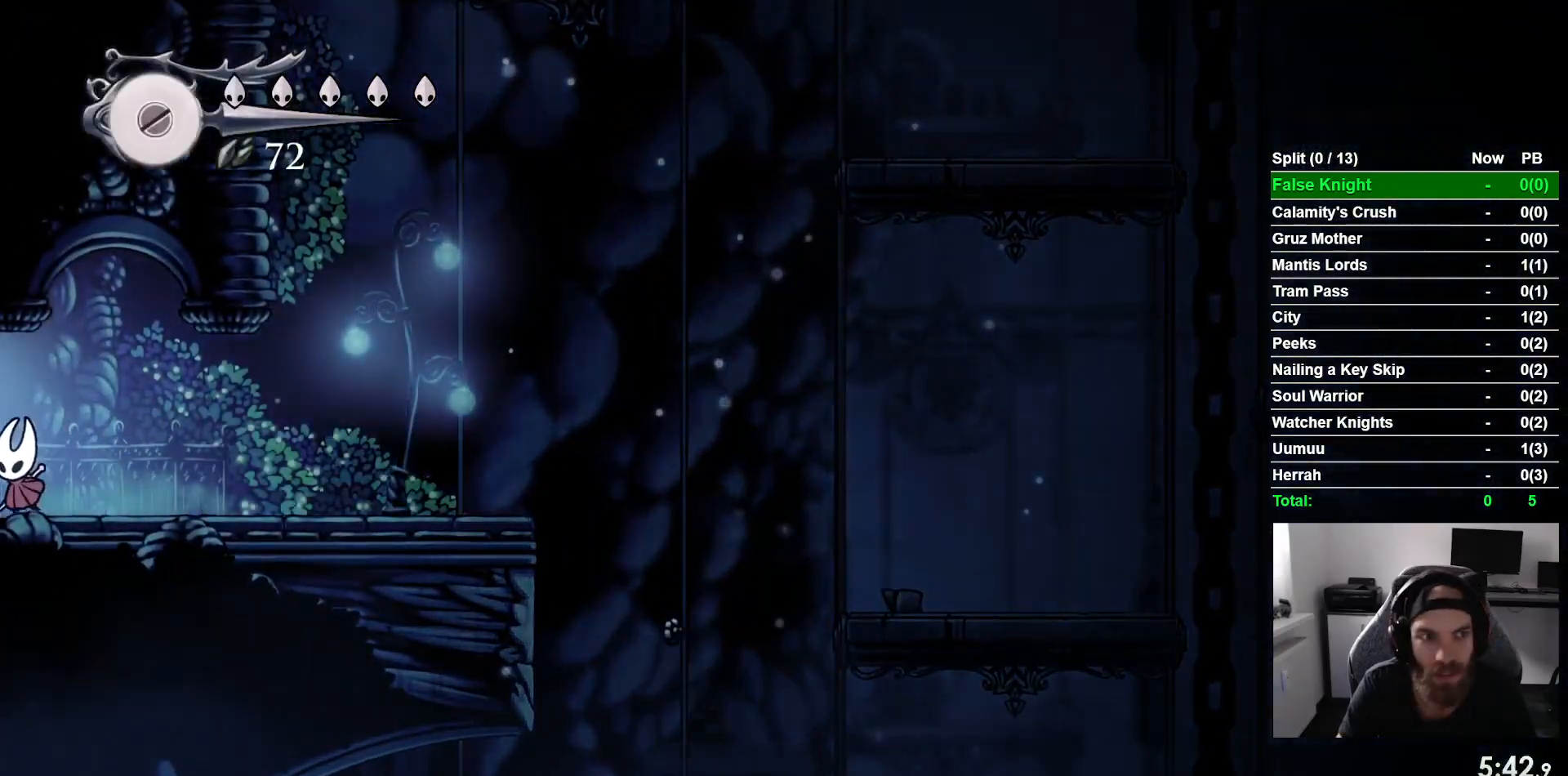
{"dt_ms": 500, "buttons": ["DPAD_LEFT"], "left_stick": "center", "events": []}
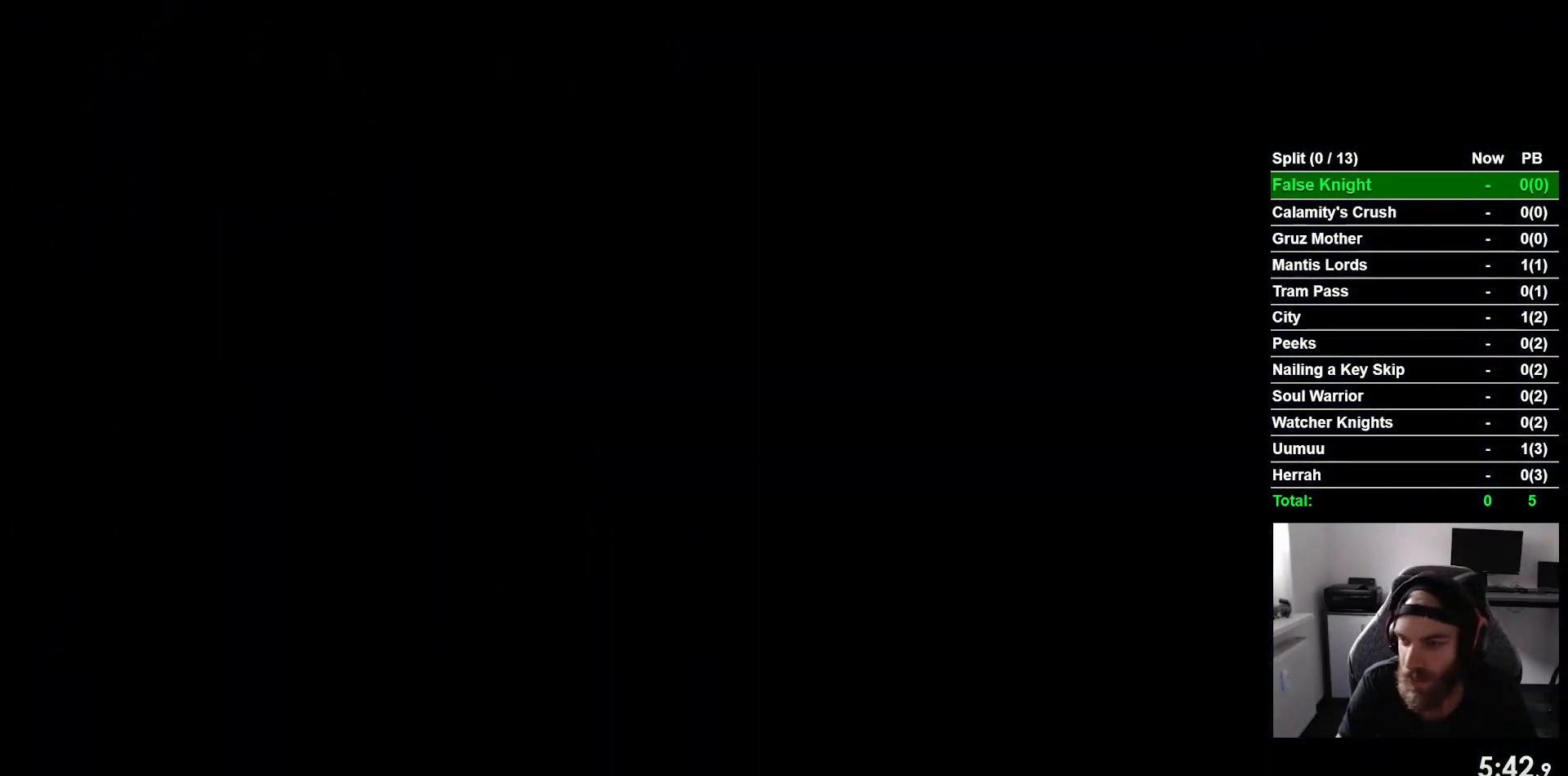
{"dt_ms": 500, "buttons": ["DPAD_LEFT"], "left_stick": "center", "events": []}
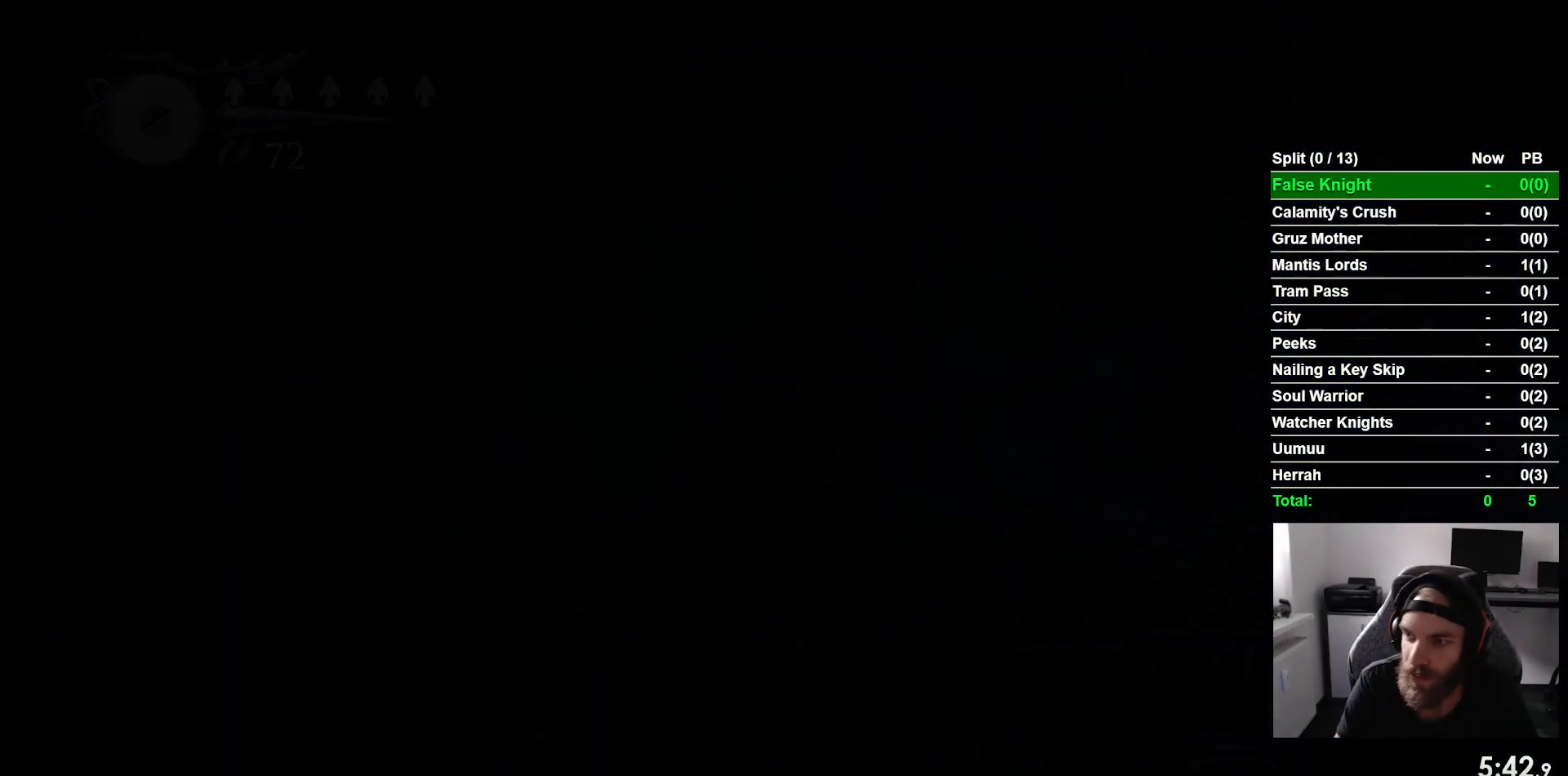
{"dt_ms": 500, "buttons": ["DPAD_LEFT"], "left_stick": "center", "events": []}
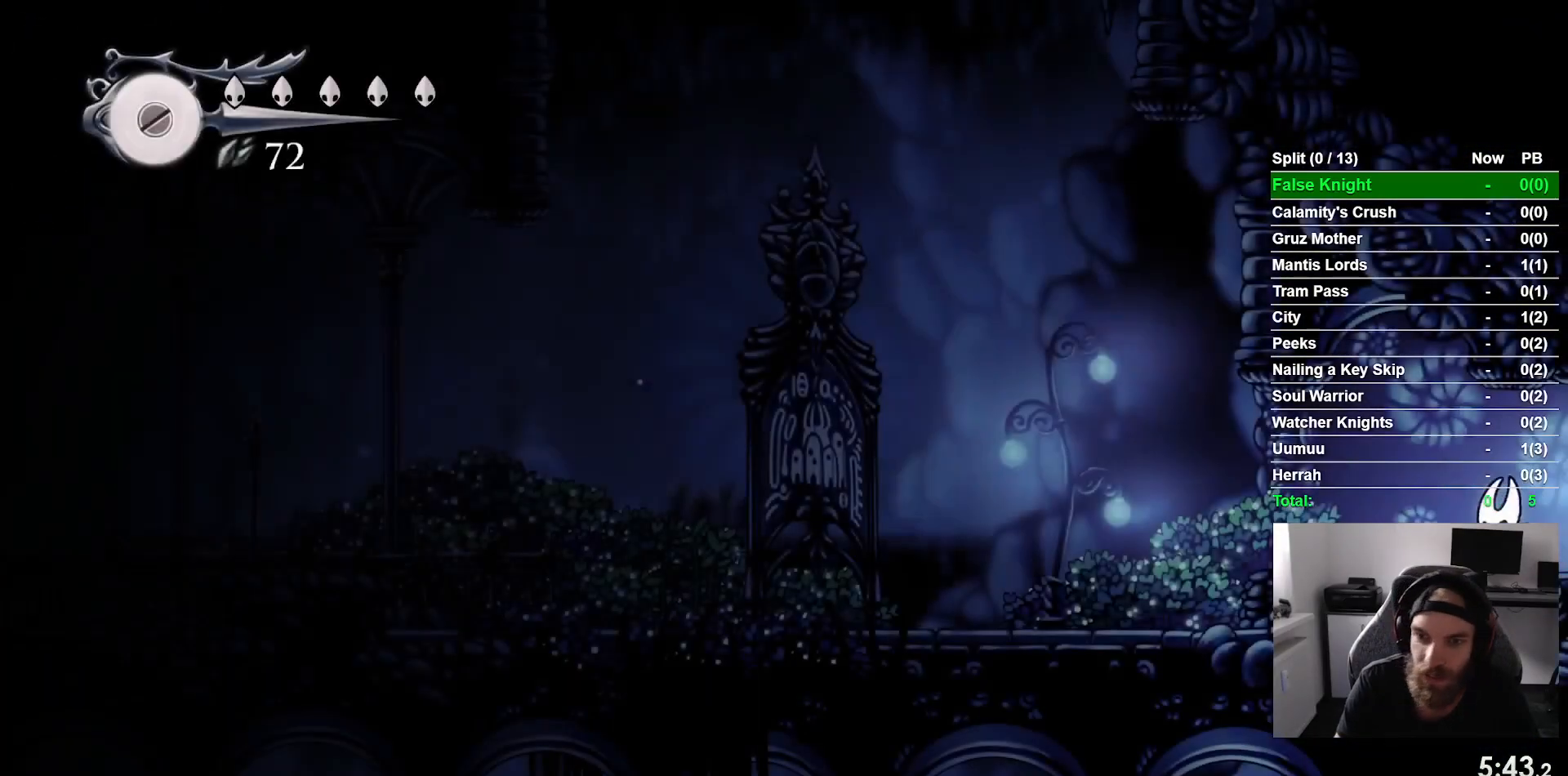
{"dt_ms": 500, "buttons": ["DPAD_LEFT"], "left_stick": "center", "events": []}
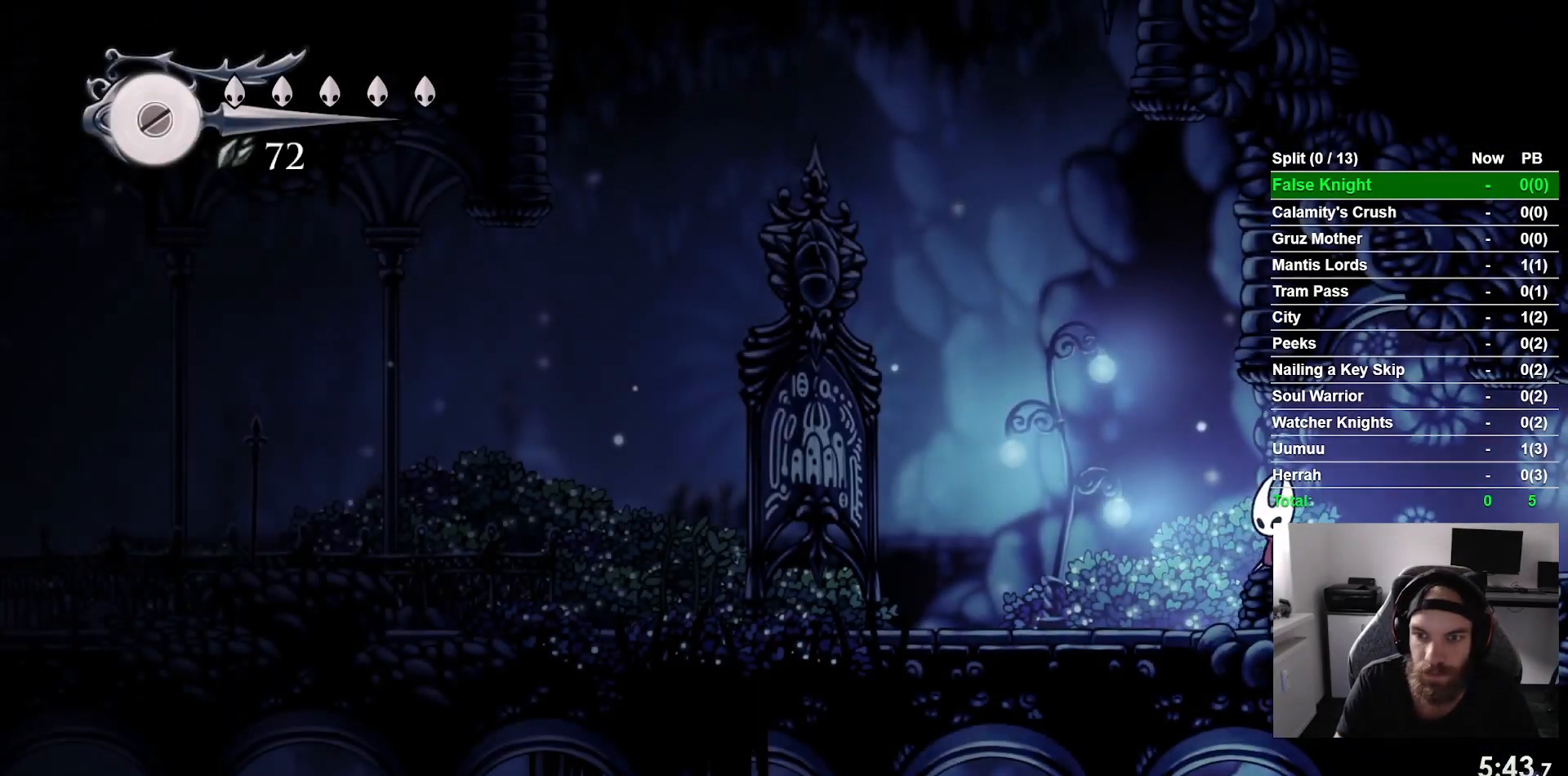
{"dt_ms": 500, "buttons": ["DPAD_LEFT"], "left_stick": "center", "events": [[33, "CROSS", "down"], [167, "CROSS", "up"]]}
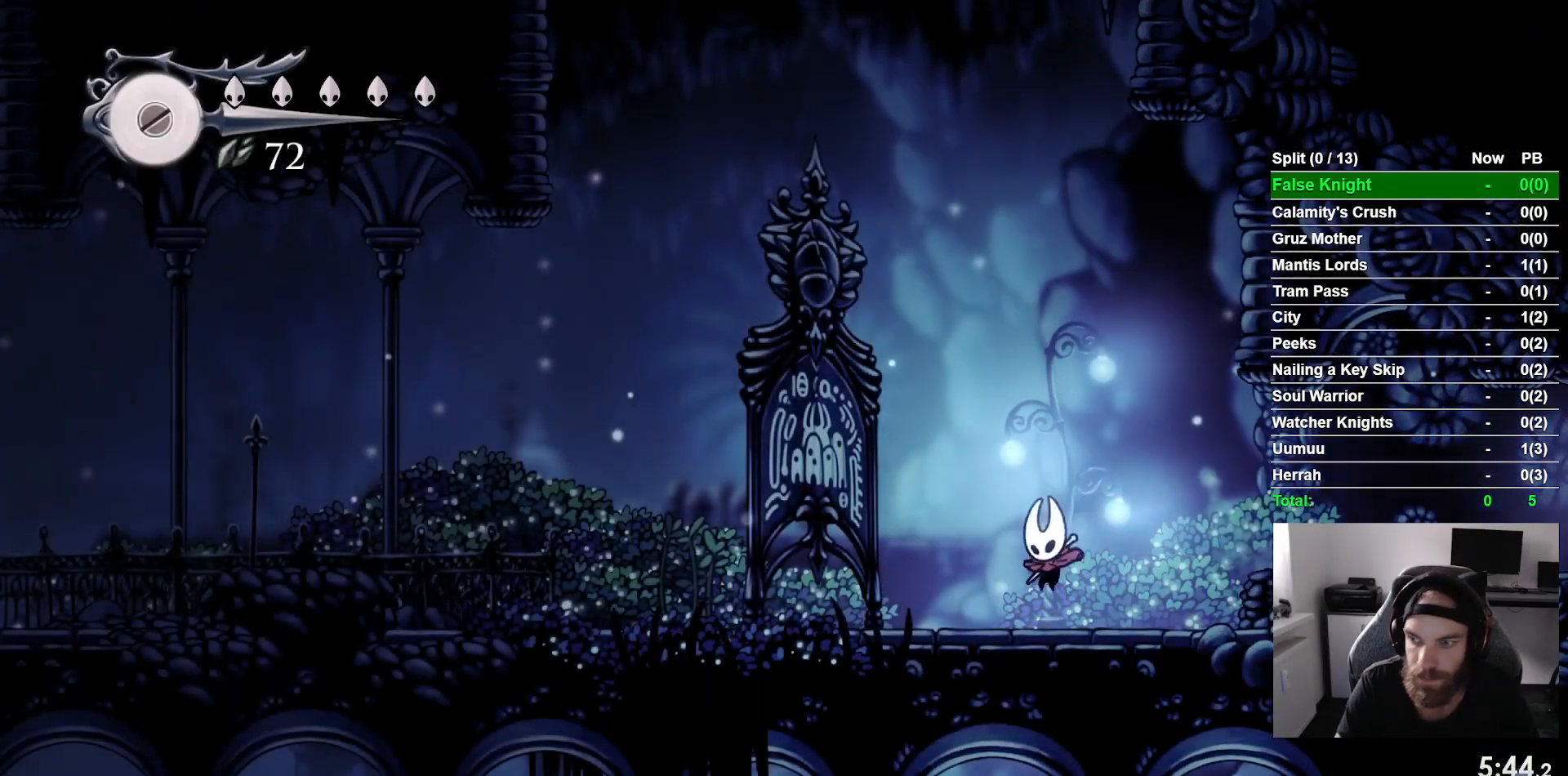
{"dt_ms": 500, "buttons": ["CROSS", "DPAD_LEFT"], "left_stick": "center", "events": [[83, "CROSS", "down"], [167, "CROSS", "up"], [417, "CROSS", "down"]]}
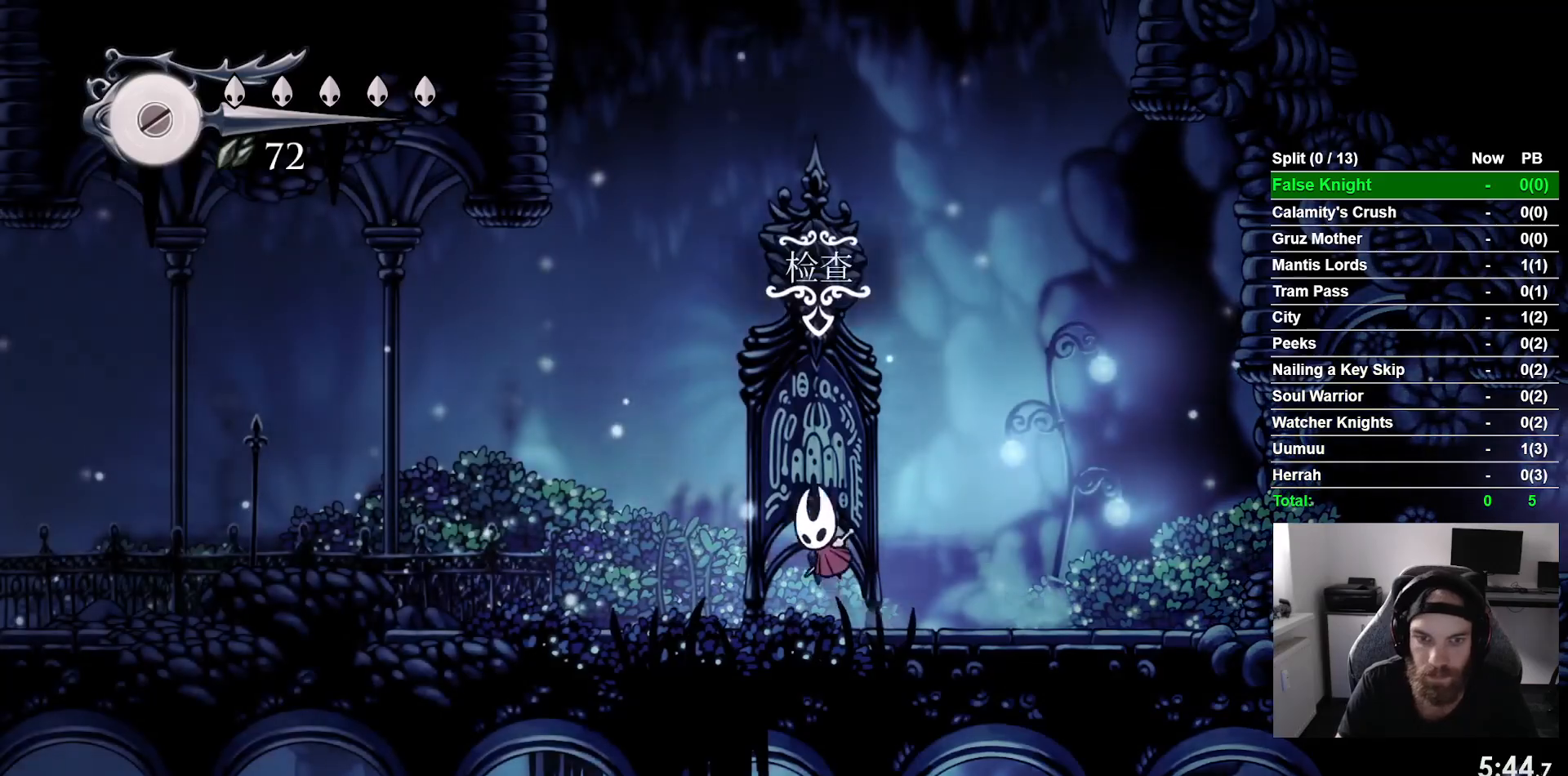
{"dt_ms": 500, "buttons": ["DPAD_LEFT"], "left_stick": "center", "events": [[33, "CROSS", "up"], [283, "CROSS", "down"], [367, "CROSS", "up"]]}
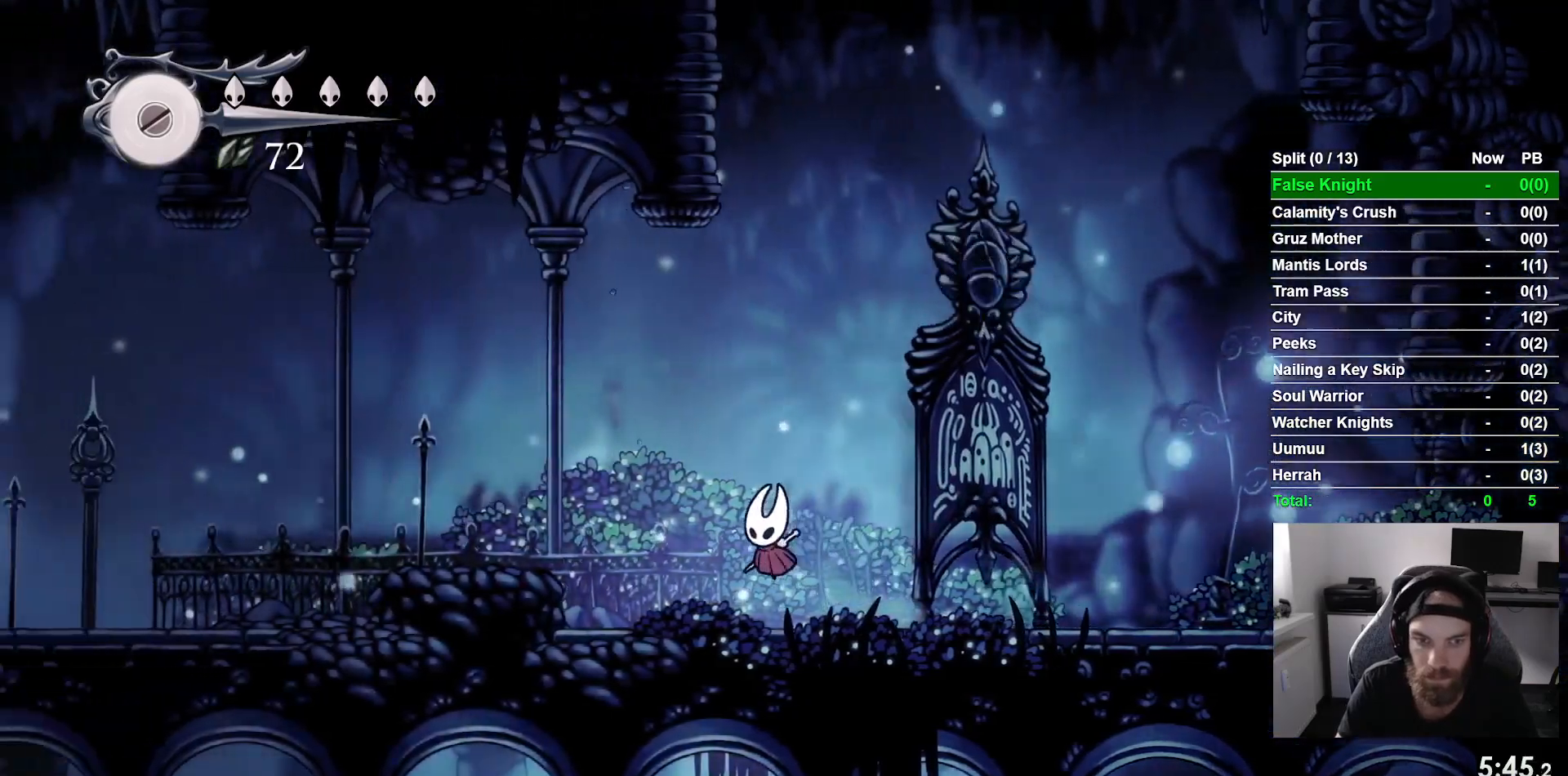
{"dt_ms": 500, "buttons": ["DPAD_LEFT"], "left_stick": "center", "events": [[150, "CROSS", "down"], [400, "CROSS", "up"]]}
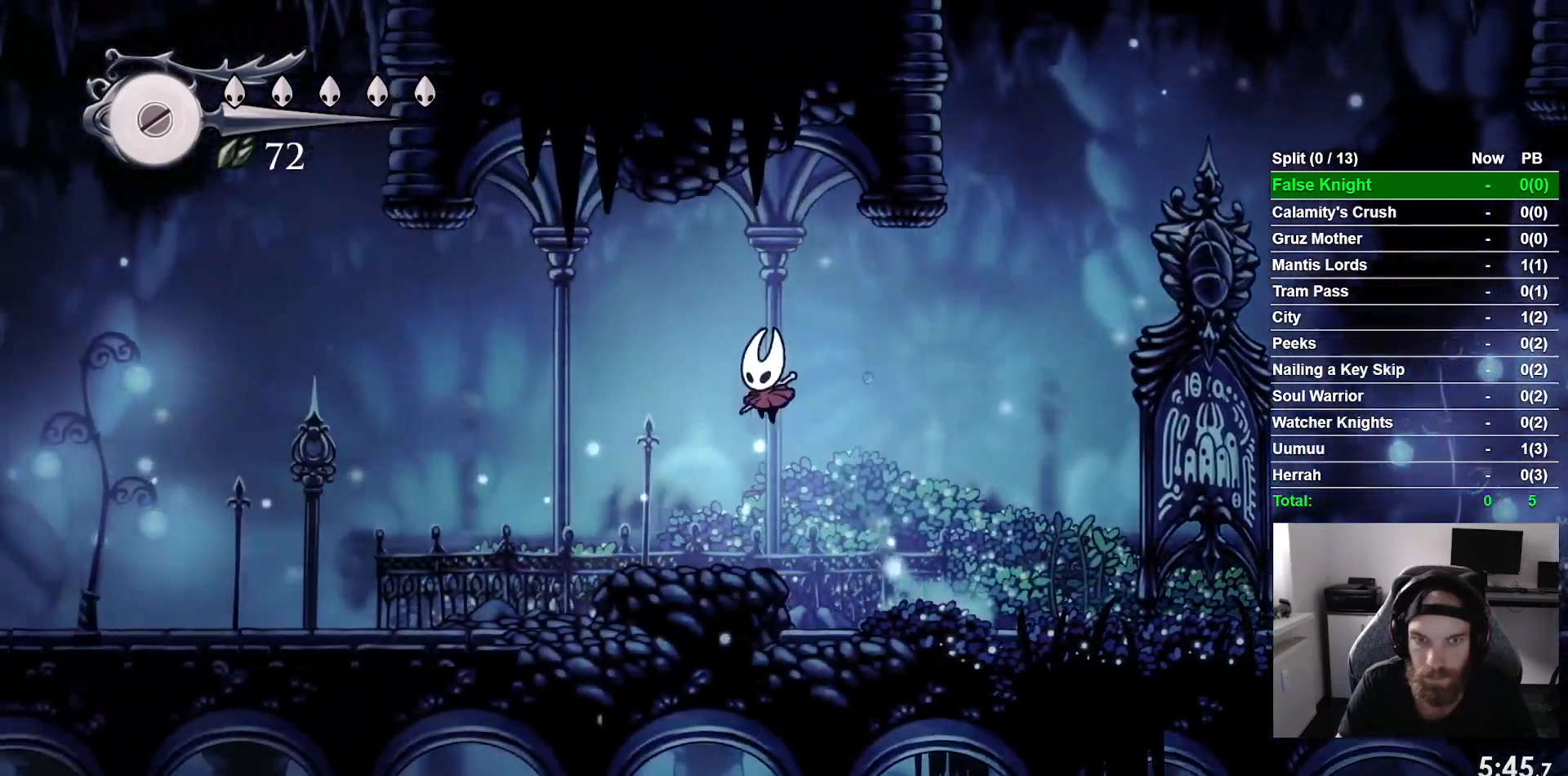
{"dt_ms": 500, "buttons": ["DPAD_LEFT"], "left_stick": "center", "events": [[233, "CROSS", "down"], [367, "CROSS", "up"]]}
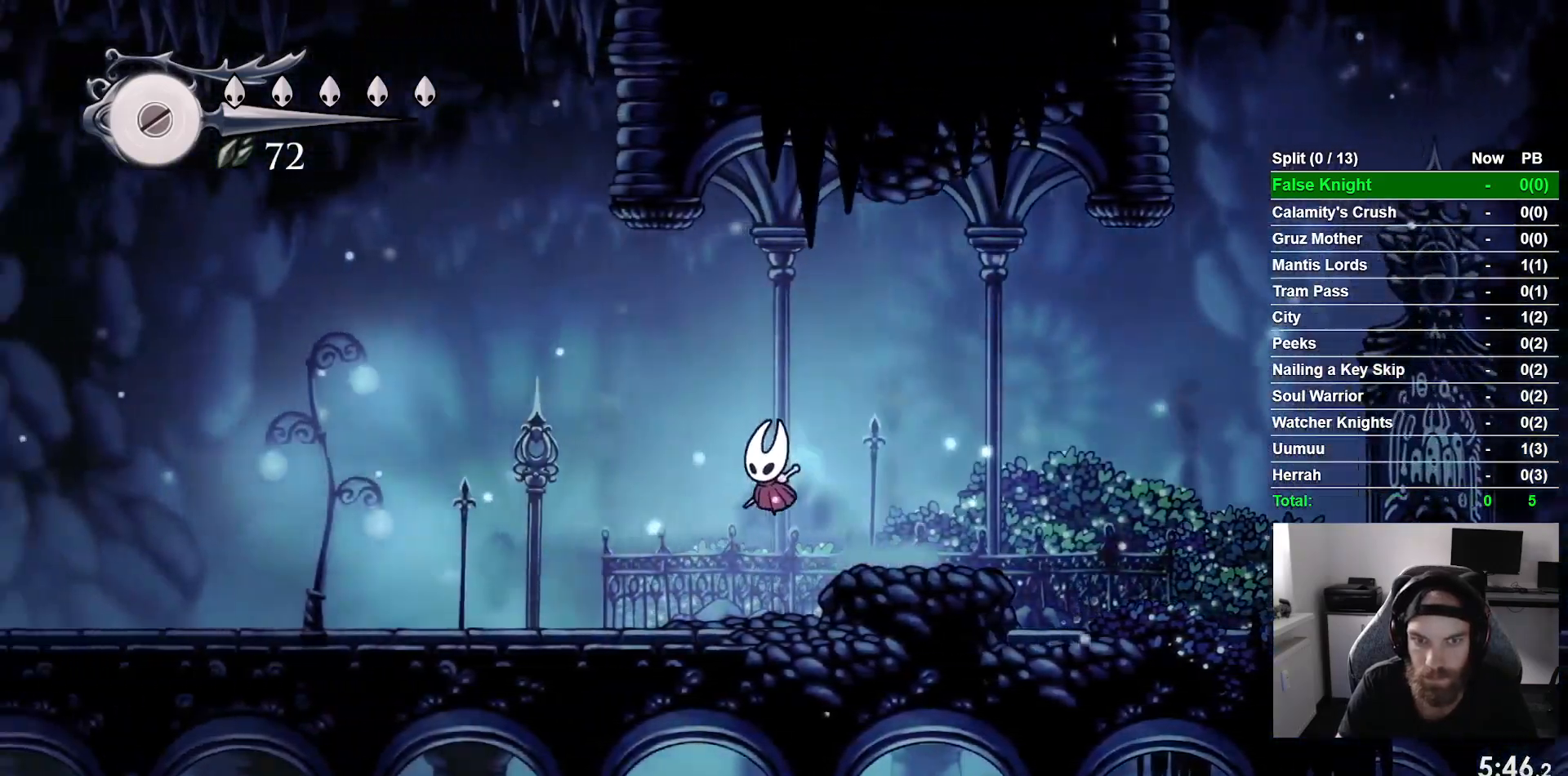
{"dt_ms": 500, "buttons": ["DPAD_LEFT"], "left_stick": "center", "events": []}
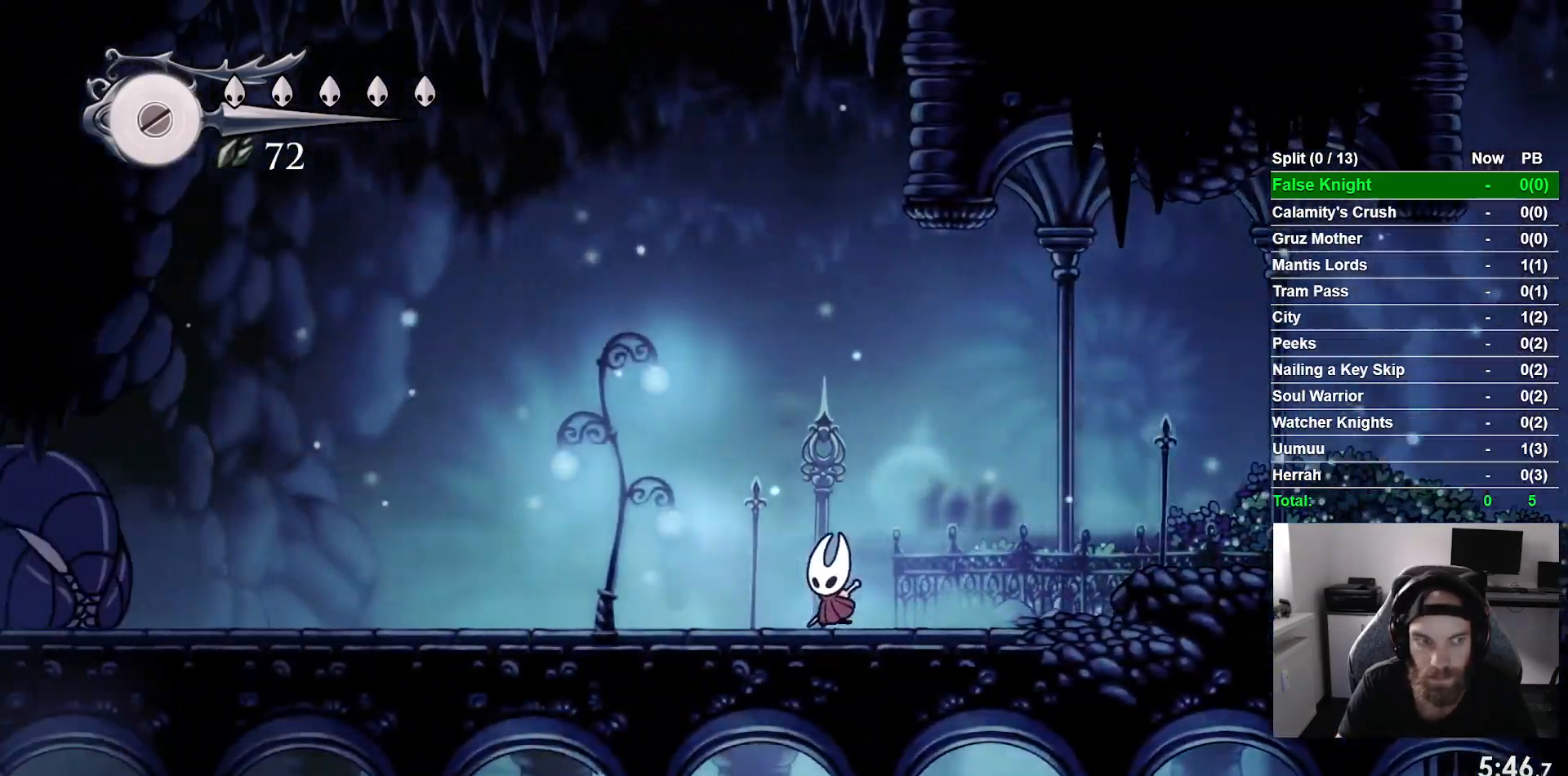
{"dt_ms": 500, "buttons": [], "left_stick": "center", "events": [[217, "R1", "down"], [267, "DPAD_LEFT", "up"], [283, "R1", "up"], [433, "R1", "down"], [483, "R1", "up"]]}
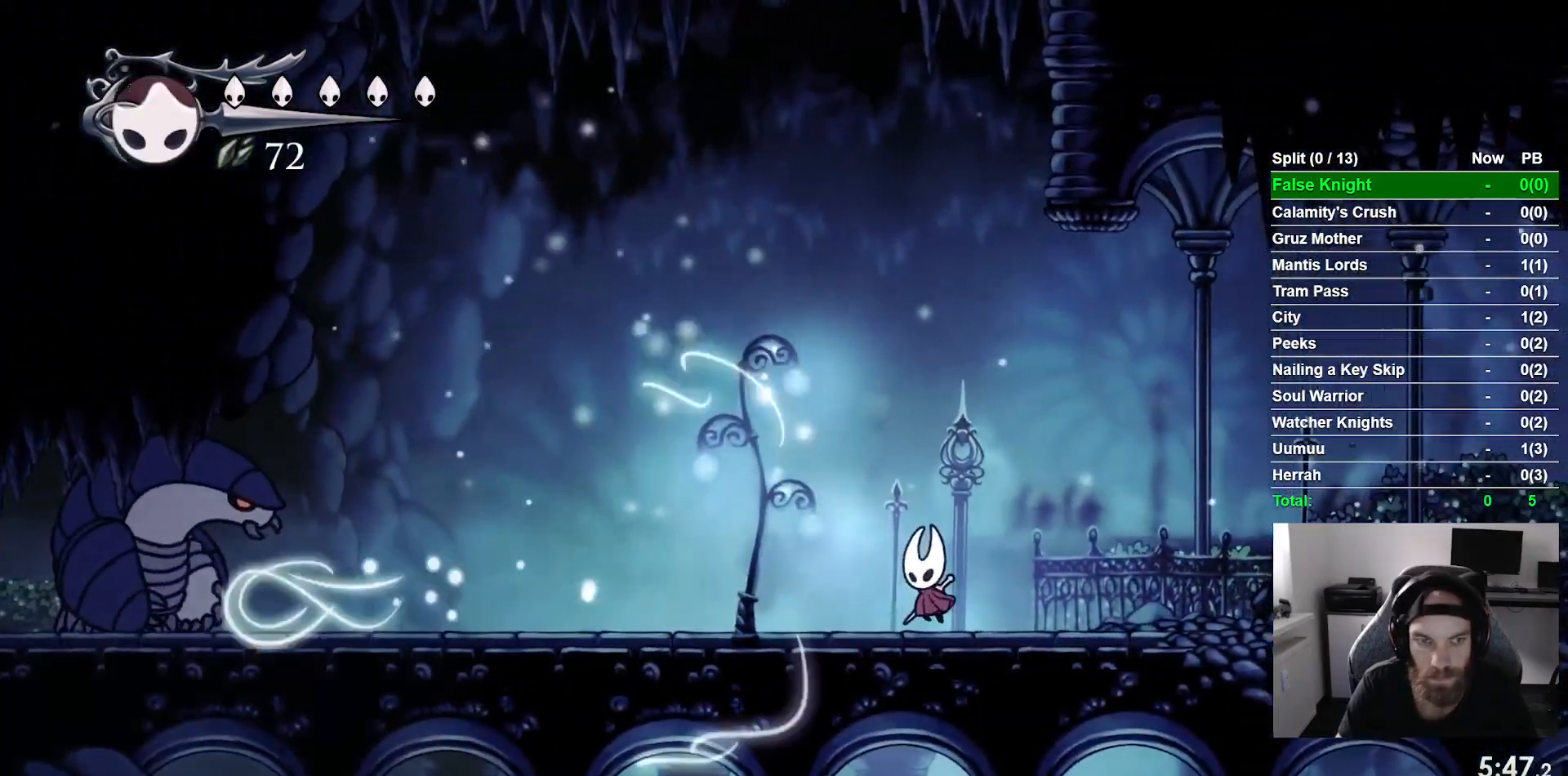
{"dt_ms": 500, "buttons": [], "left_stick": "center", "events": [[233, "R1", "down"], [317, "R1", "up"]]}
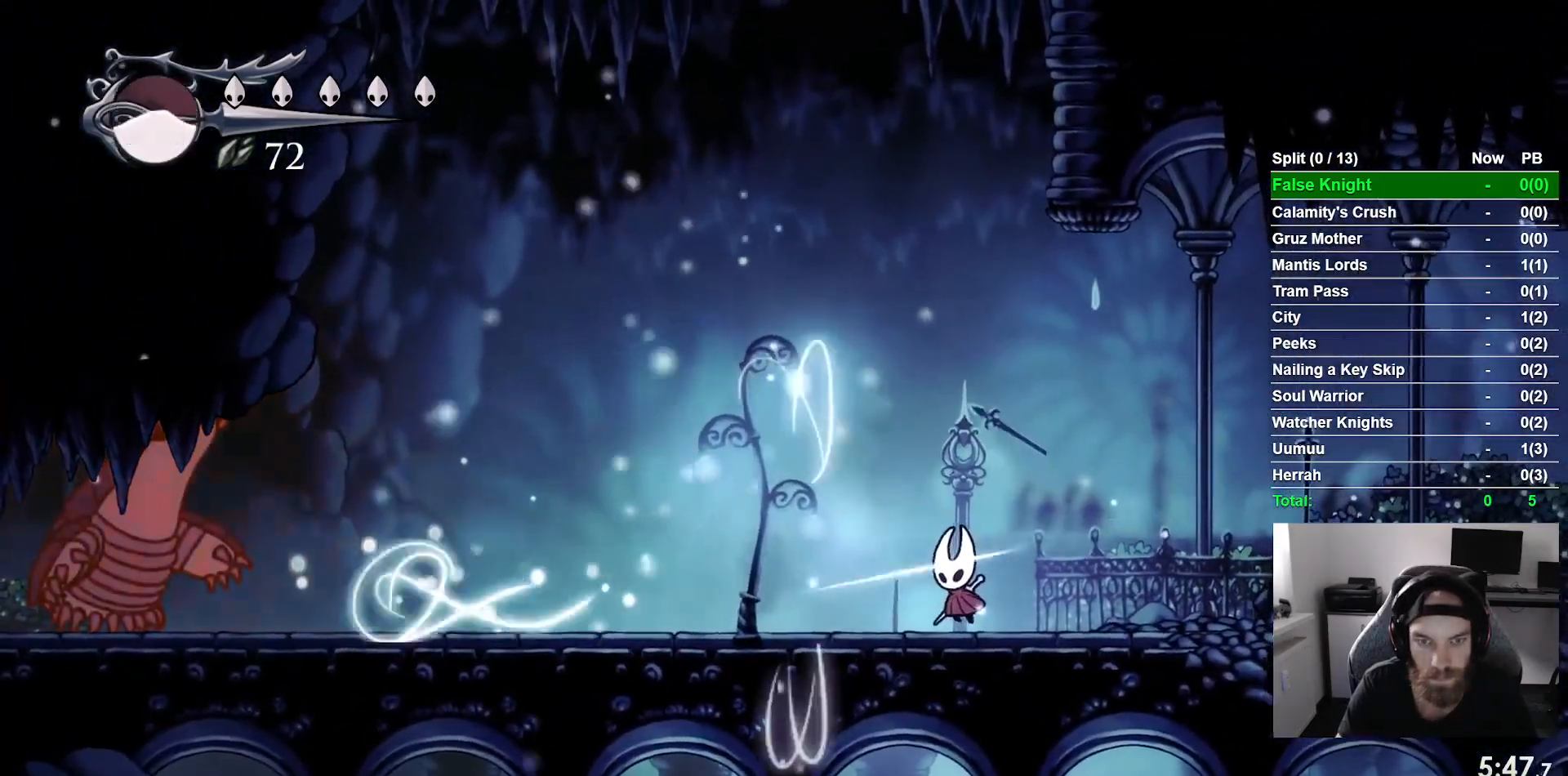
{"dt_ms": 500, "buttons": ["DPAD_LEFT"], "left_stick": "center", "events": [[317, "DPAD_LEFT", "down"]]}
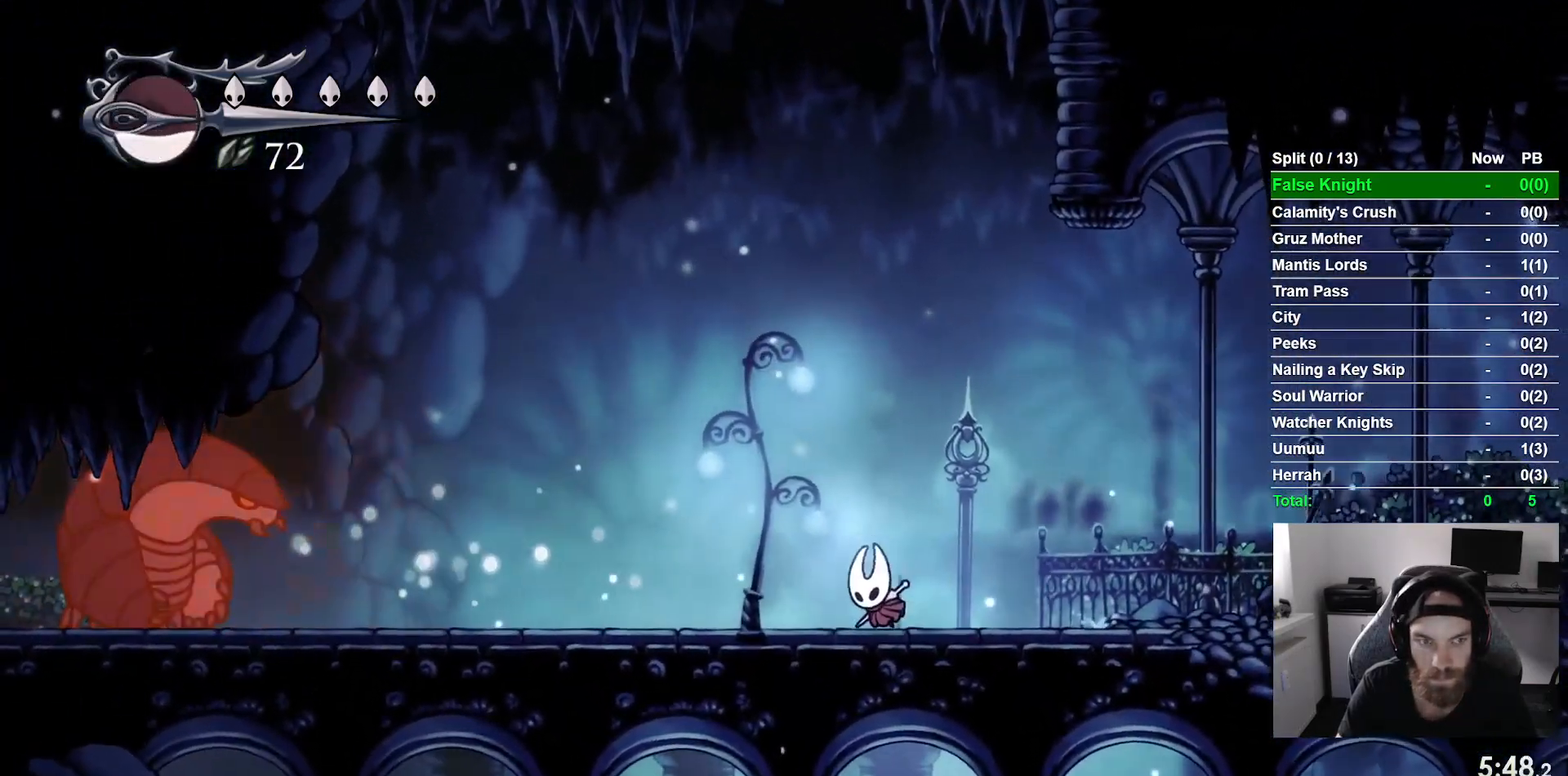
{"dt_ms": 500, "buttons": [], "left_stick": "center", "events": [[17, "DPAD_LEFT", "up"]]}
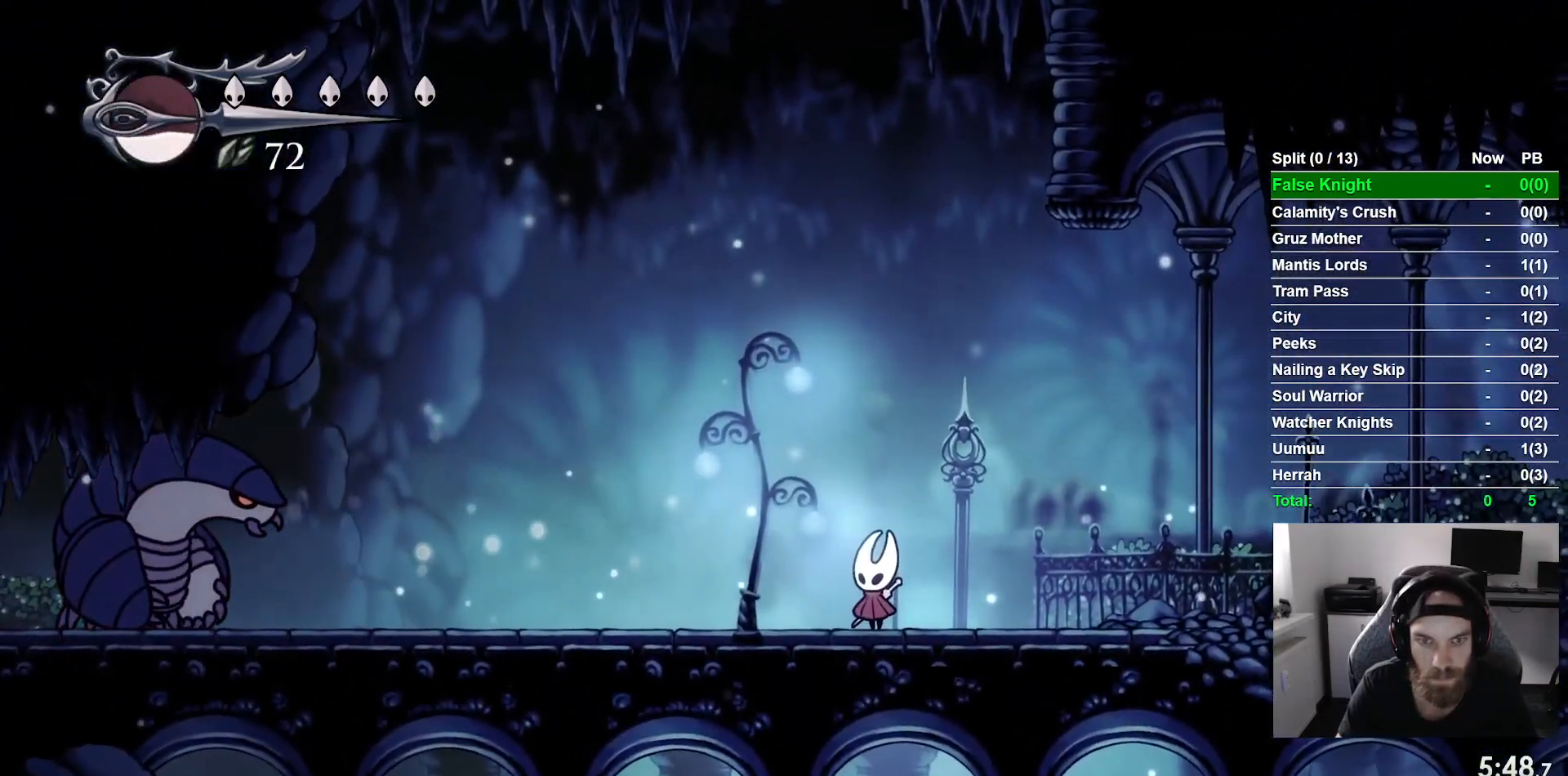
{"dt_ms": 500, "buttons": [], "left_stick": "center", "events": []}
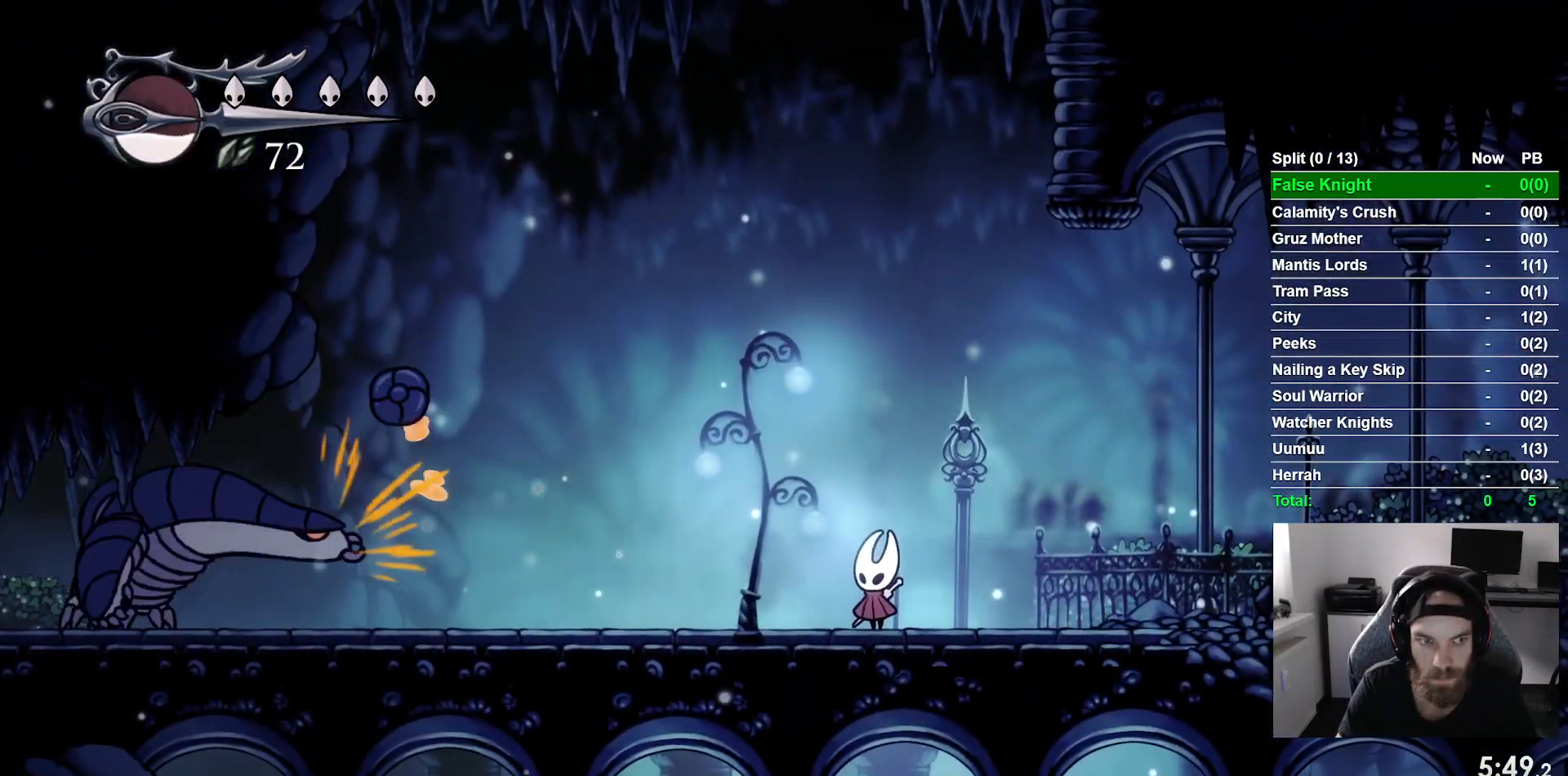
{"dt_ms": 500, "buttons": ["DPAD_UP", "DPAD_LEFT"], "left_stick": "center", "events": [[200, "DPAD_LEFT", "down"], [500, "DPAD_UP", "down"]]}